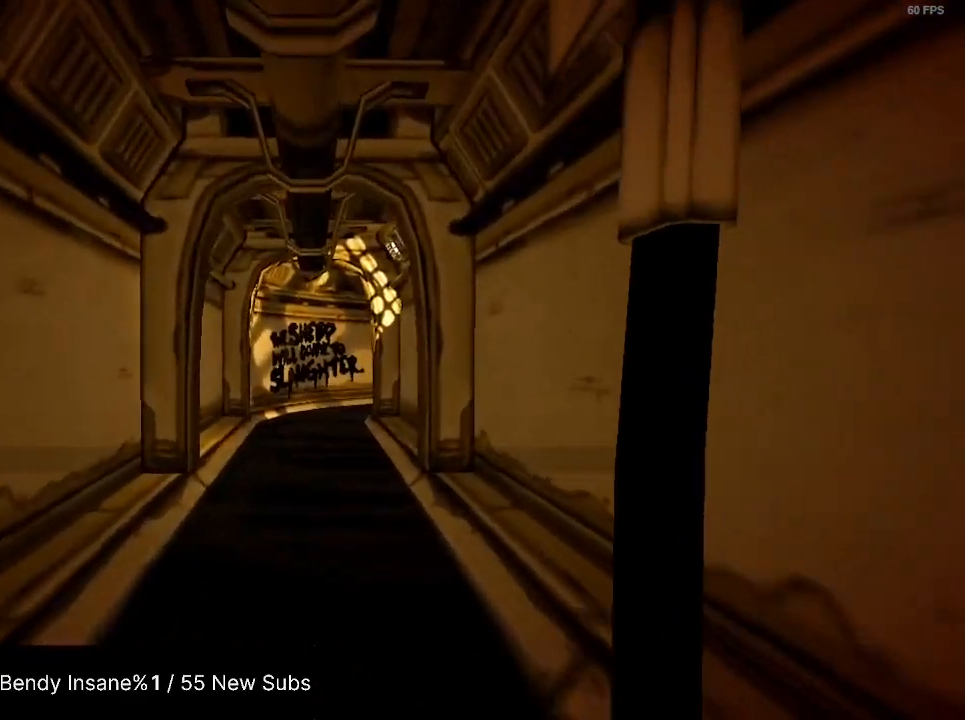
Gameplay with keyboard and mouse; each line is a JSON object with the keys and mouse buttons held at the frame after it. "events" lists presses ("down") and releases ("up") of "1", "2", "3", "4", "5", "a", "alt", "c", "caps_lock", "ctrl", "d", "e", "f", "g", "q", "r", "s", "shift", "space", "t", "tab", "v", "w", "x", "z", "mouse_left", "mouse_wheel" and "mouse_right" between this image and that frame as [ms after this image, input, new state], when the widget could be followed in between. "mouse_left", "mouse_wheel", "mouse_right" = the "left", "wheel", "right" buttons of the "mouse" list. No other keys are recorded. "wheel" means that the mouse wheel is clicked or scrolled. Not read: mouse_move.
{"keys": ["shift", "w"], "mouse": [], "events": []}
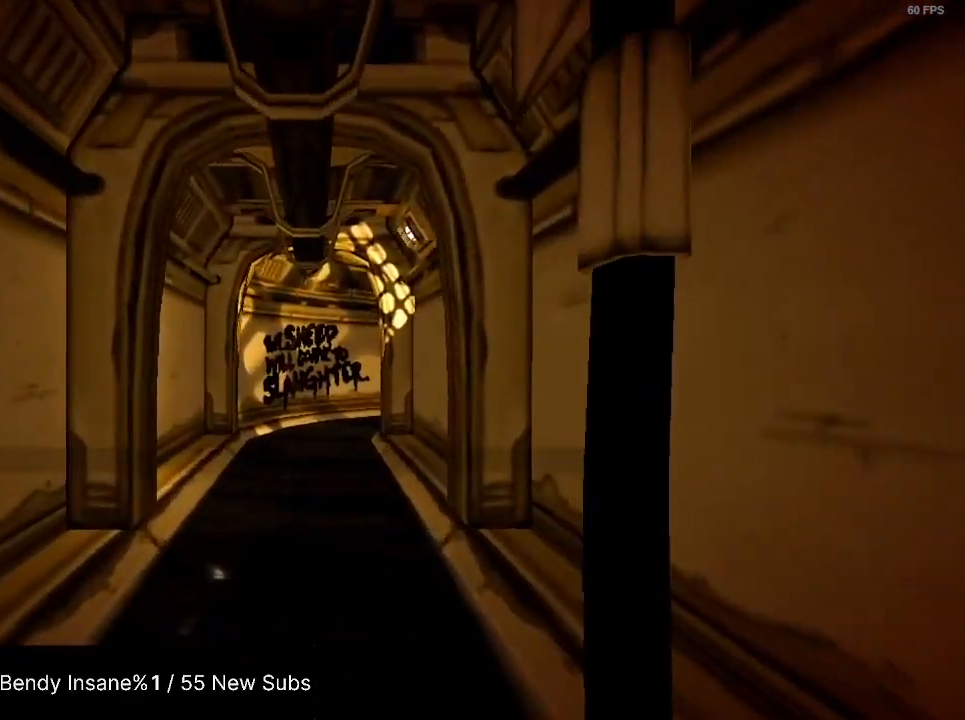
{"keys": ["shift", "w"], "mouse": [], "events": []}
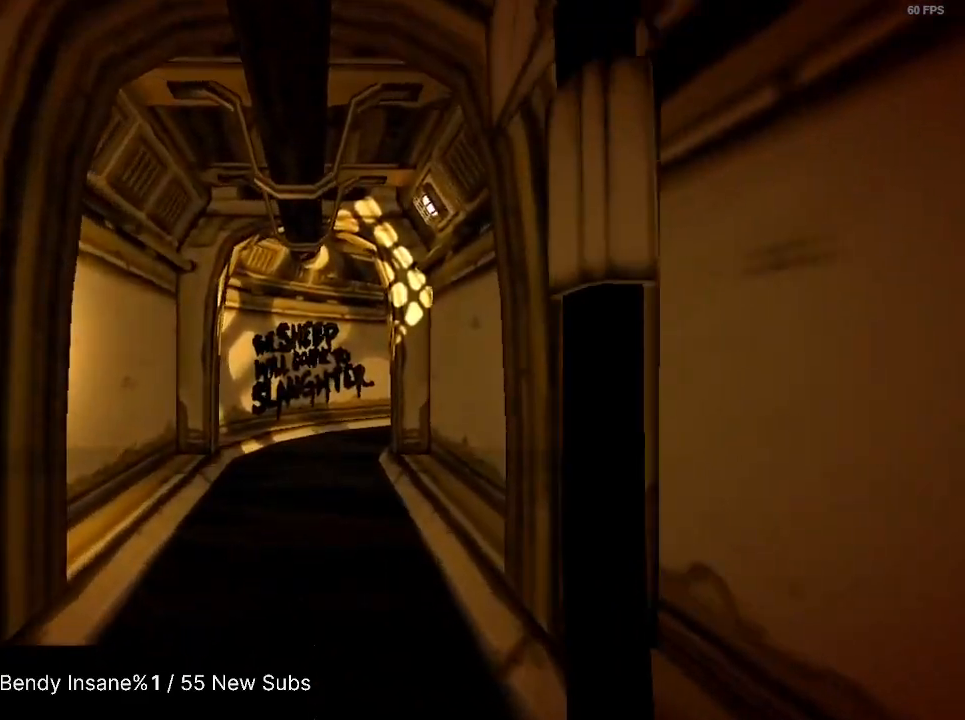
{"keys": ["shift", "w"], "mouse": [], "events": []}
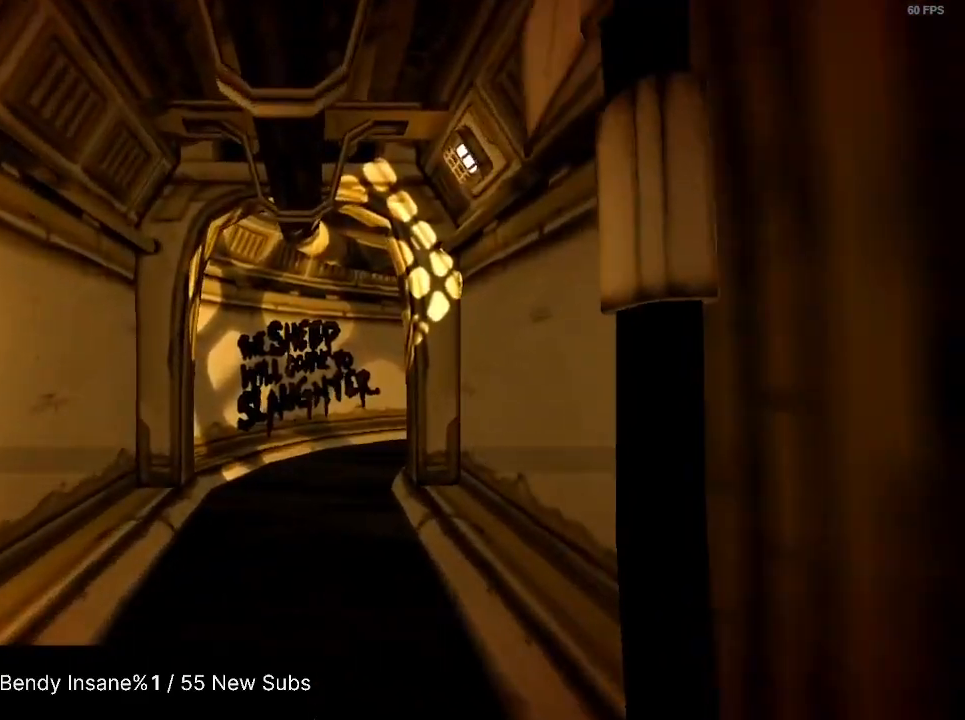
{"keys": ["shift", "w"], "mouse": [], "events": []}
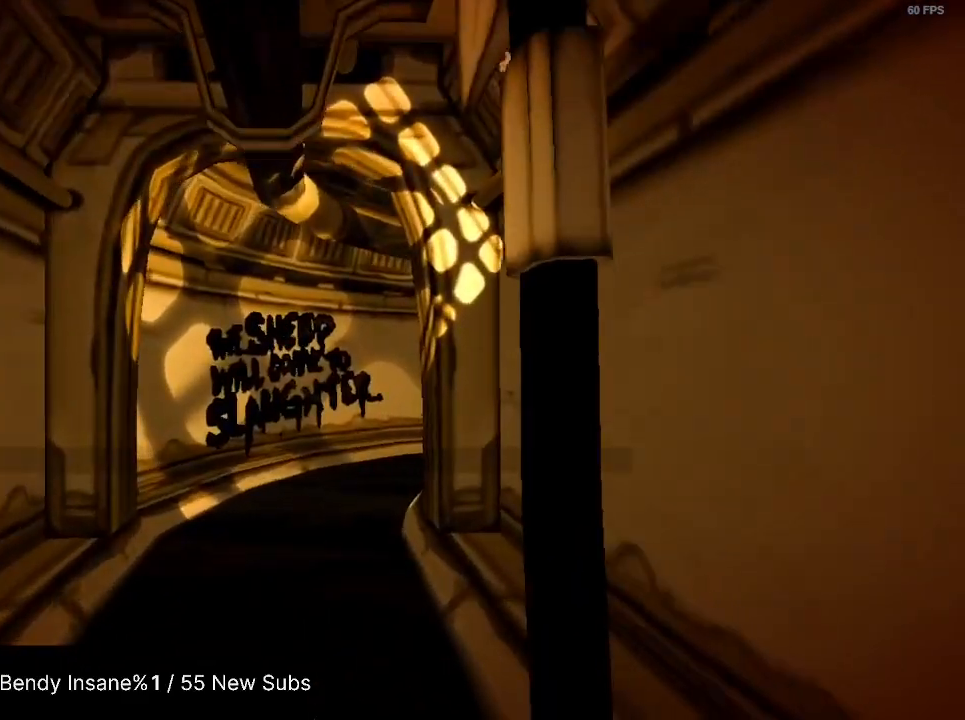
{"keys": ["shift", "w"], "mouse": [], "events": []}
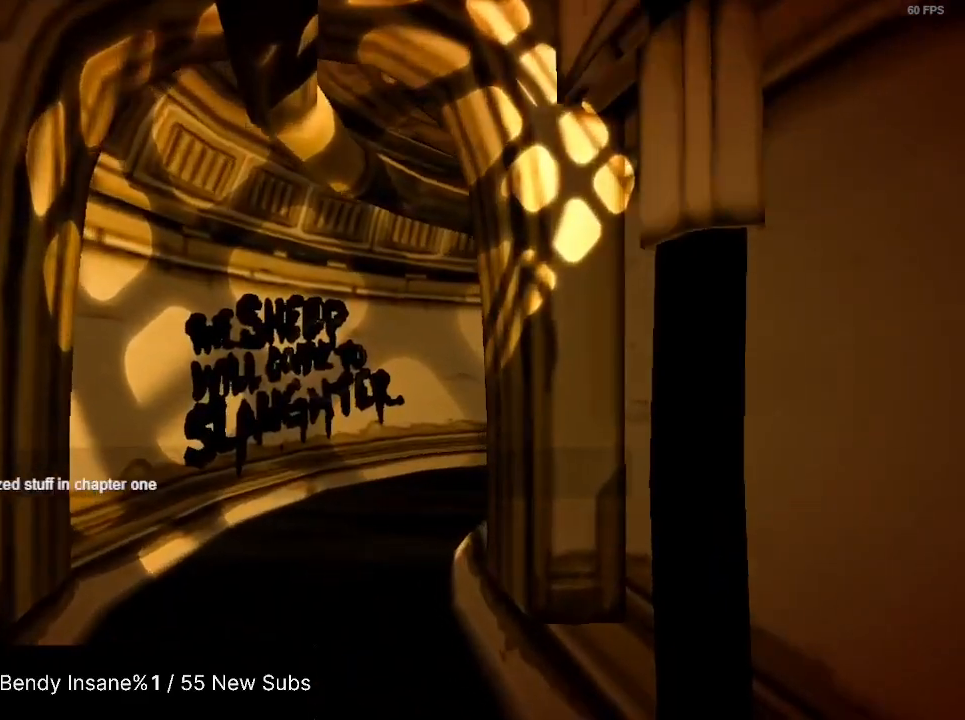
{"keys": ["shift", "w"], "mouse": [], "events": []}
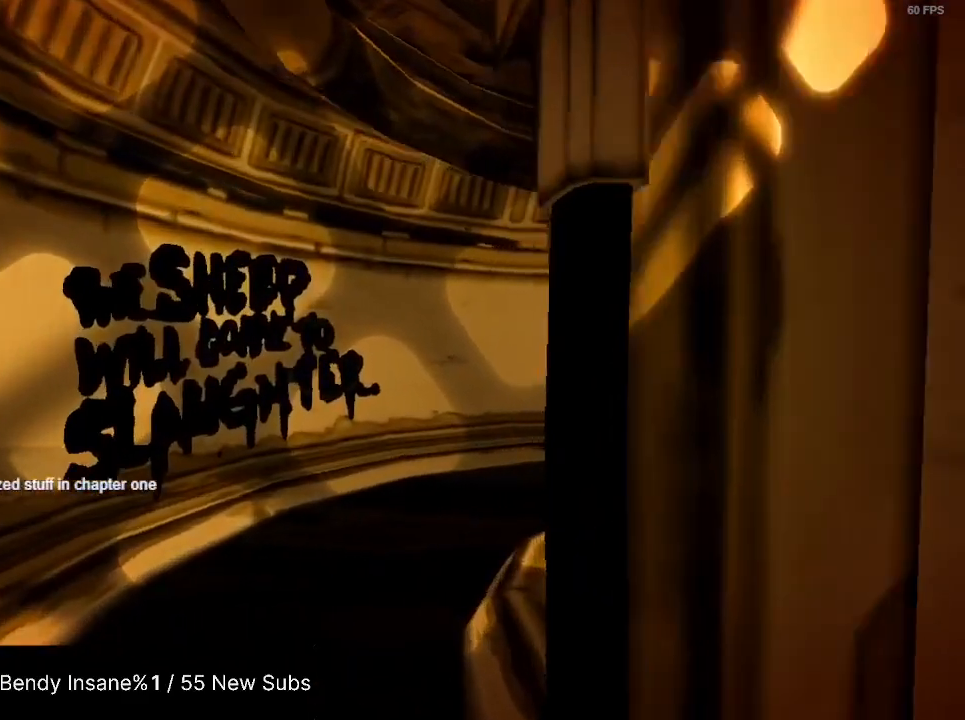
{"keys": ["shift", "w"], "mouse": [], "events": []}
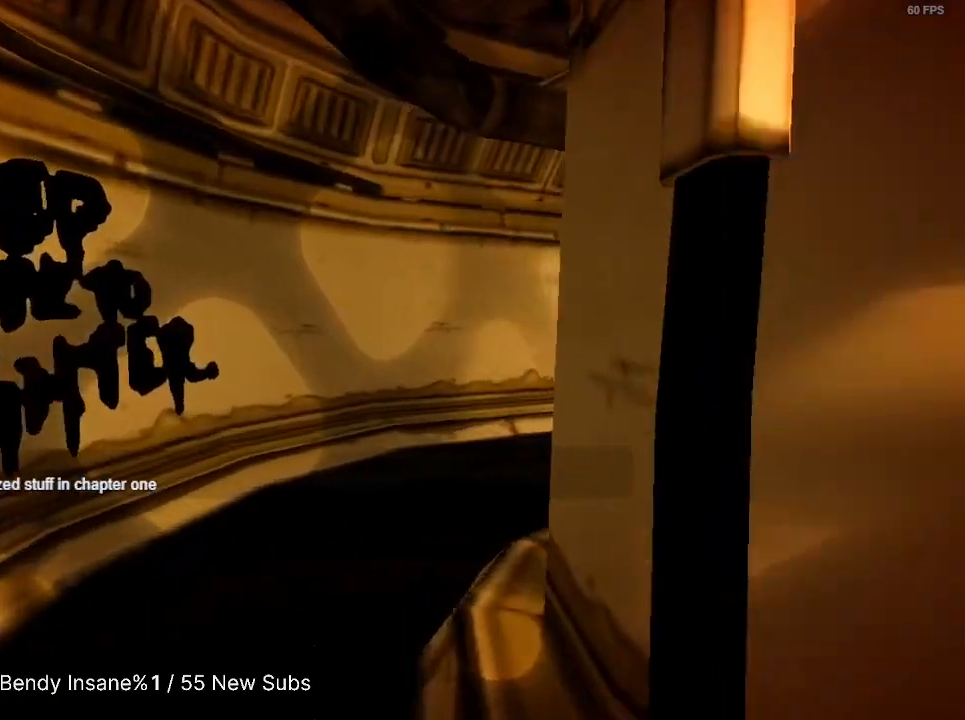
{"keys": ["shift", "w"], "mouse": [], "events": []}
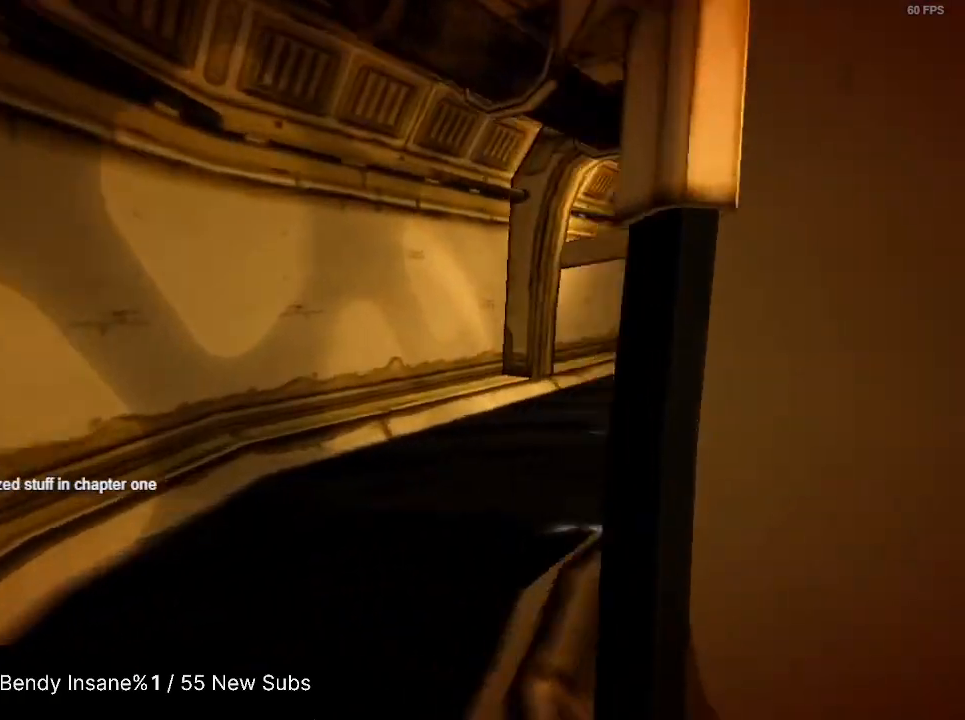
{"keys": ["shift", "w"], "mouse": [], "events": []}
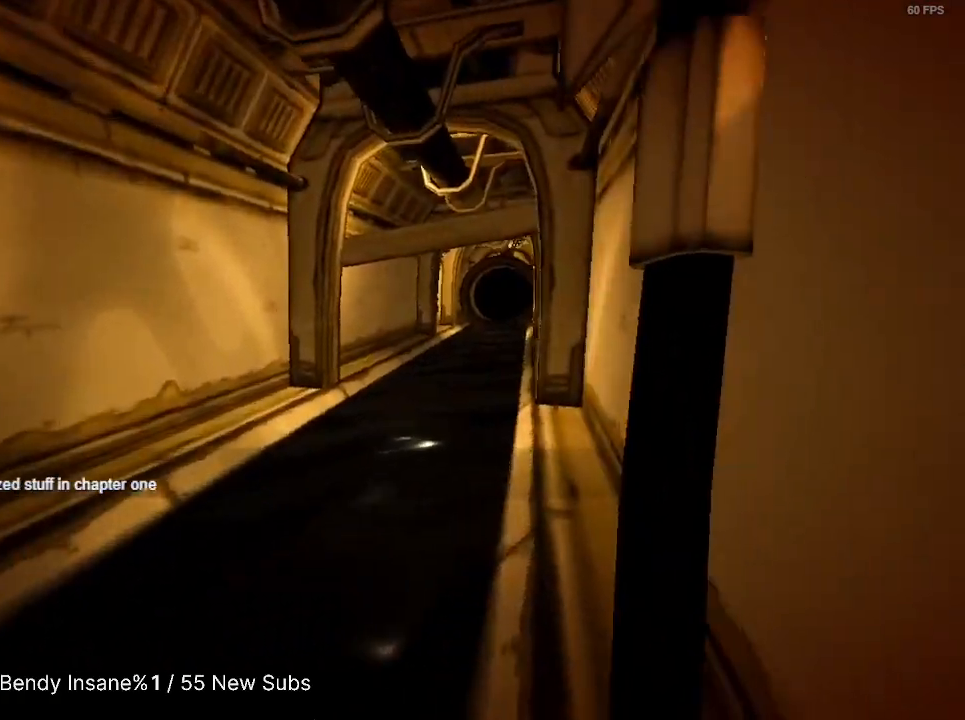
{"keys": ["shift", "w"], "mouse": [], "events": []}
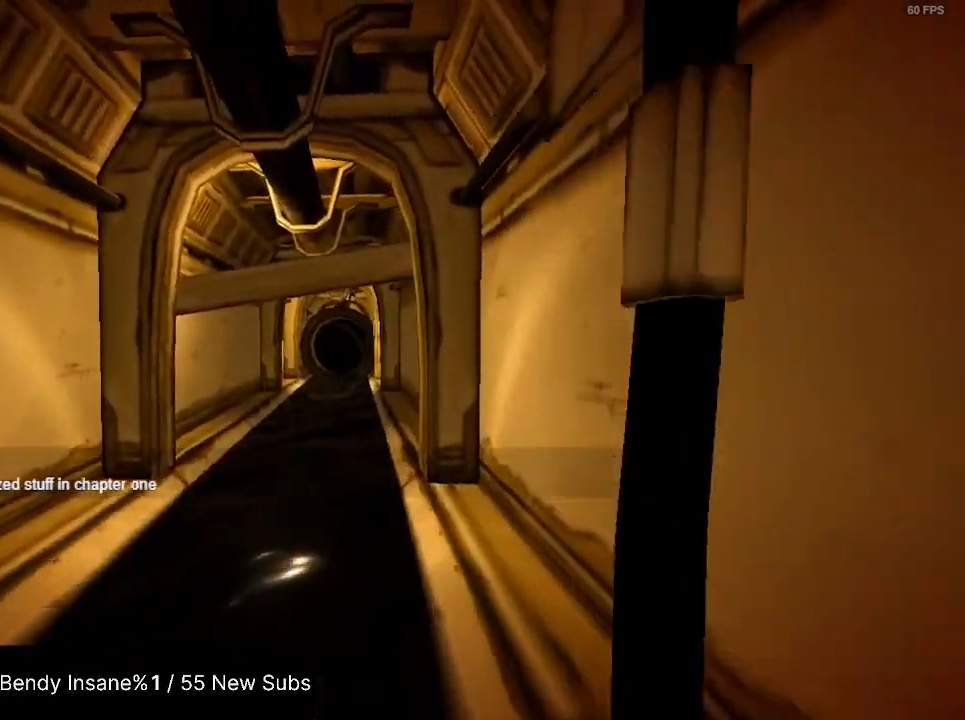
{"keys": ["shift", "w"], "mouse": [], "events": []}
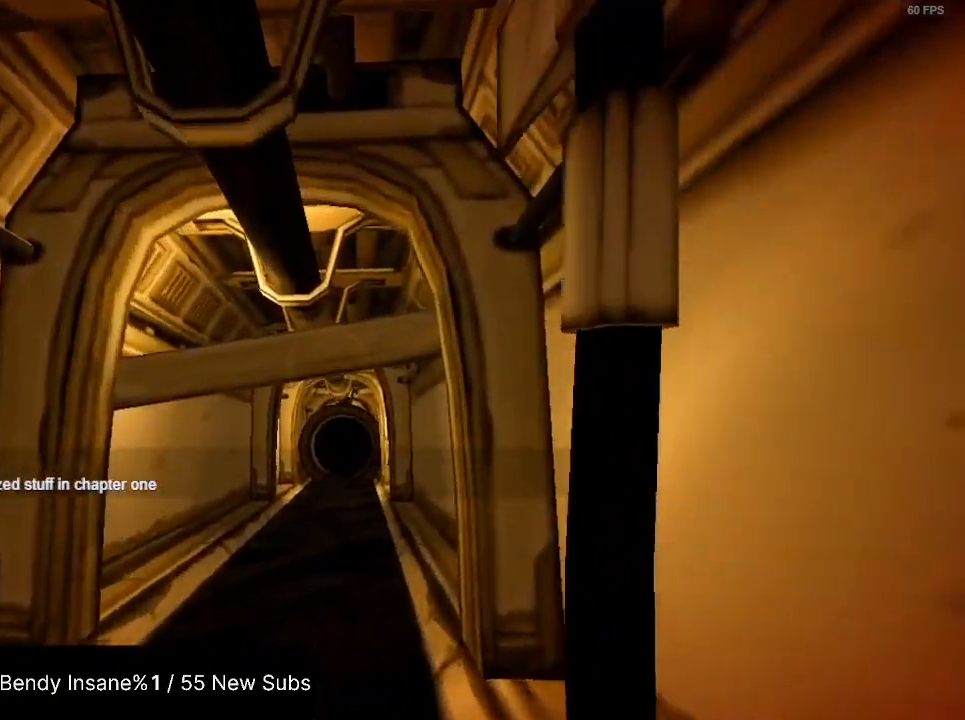
{"keys": ["shift", "w"], "mouse": [], "events": []}
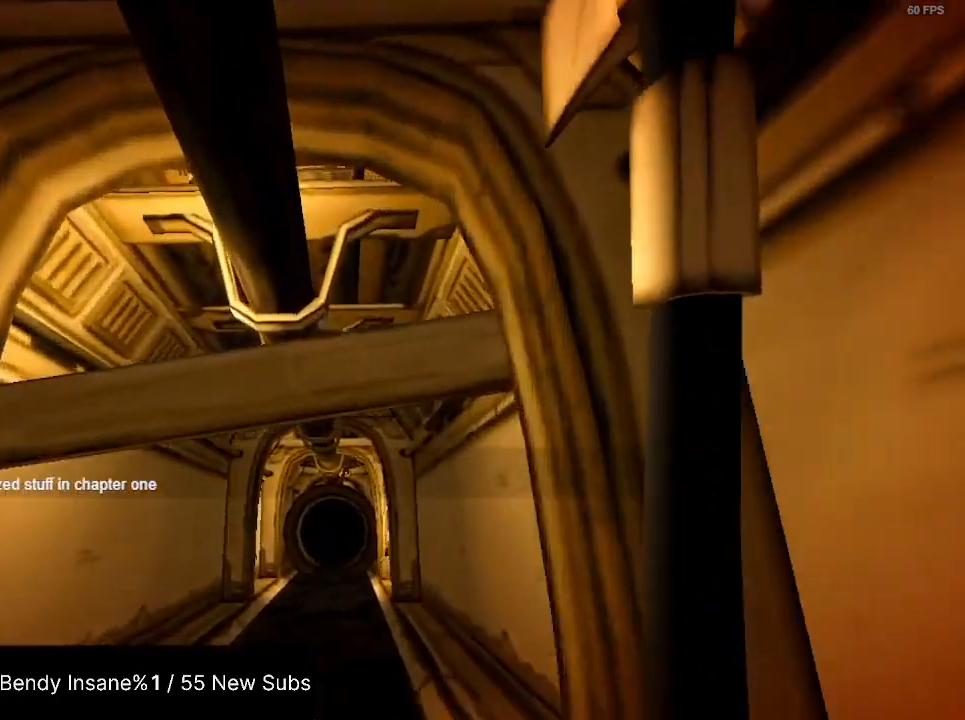
{"keys": ["shift", "w"], "mouse": [], "events": [[200, "mouse_left", "down"], [267, "mouse_left", "up"], [333, "mouse_left", "down"], [433, "mouse_left", "up"]]}
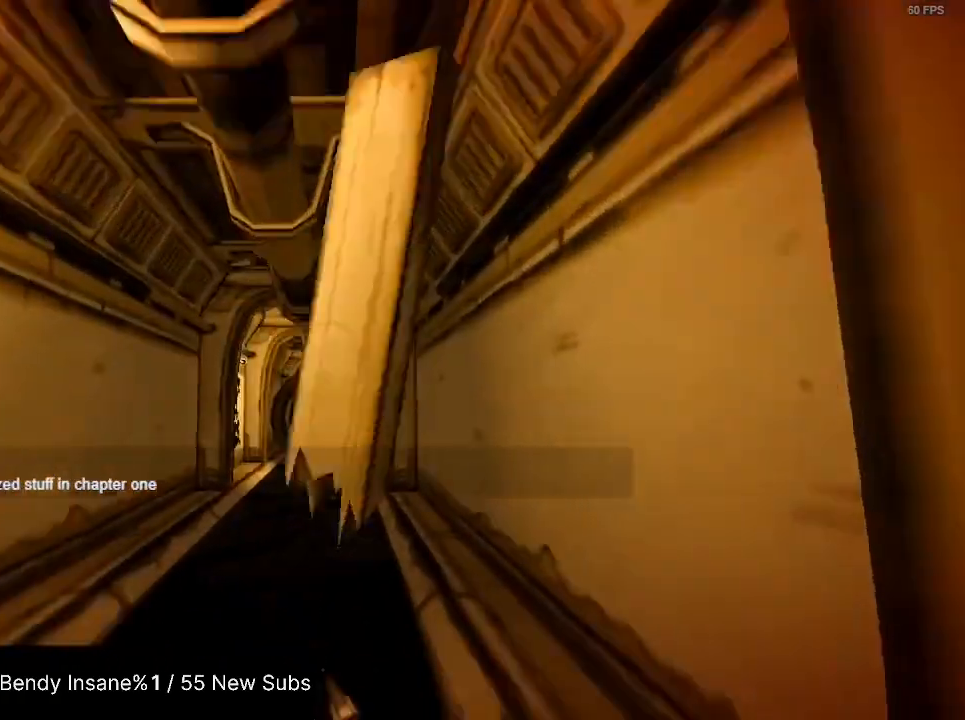
{"keys": ["shift", "w"], "mouse": [], "events": []}
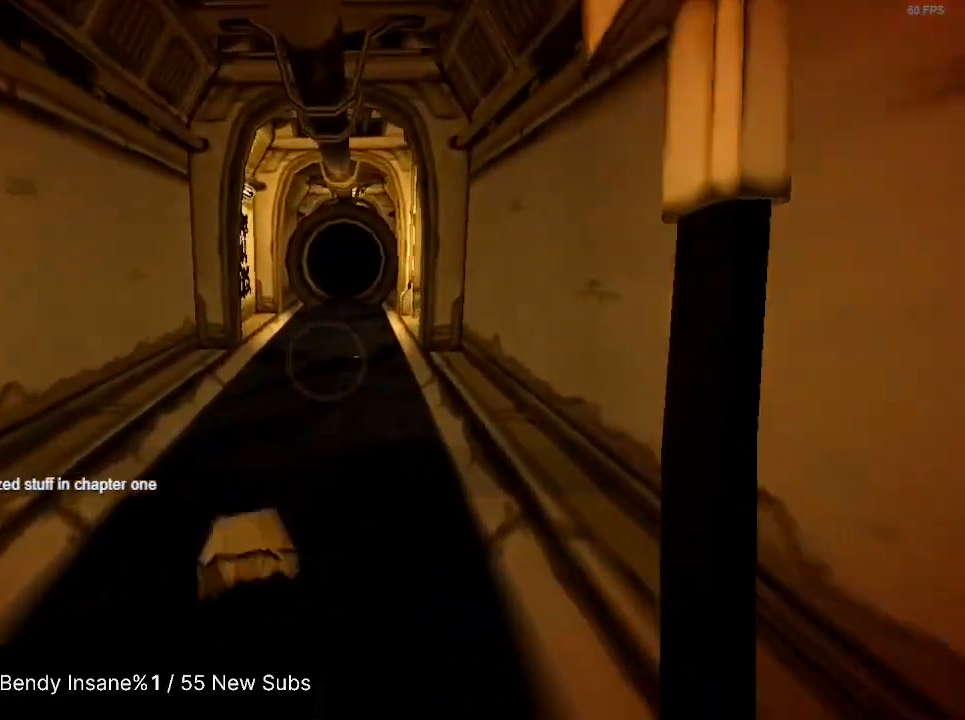
{"keys": ["shift", "w"], "mouse": [], "events": []}
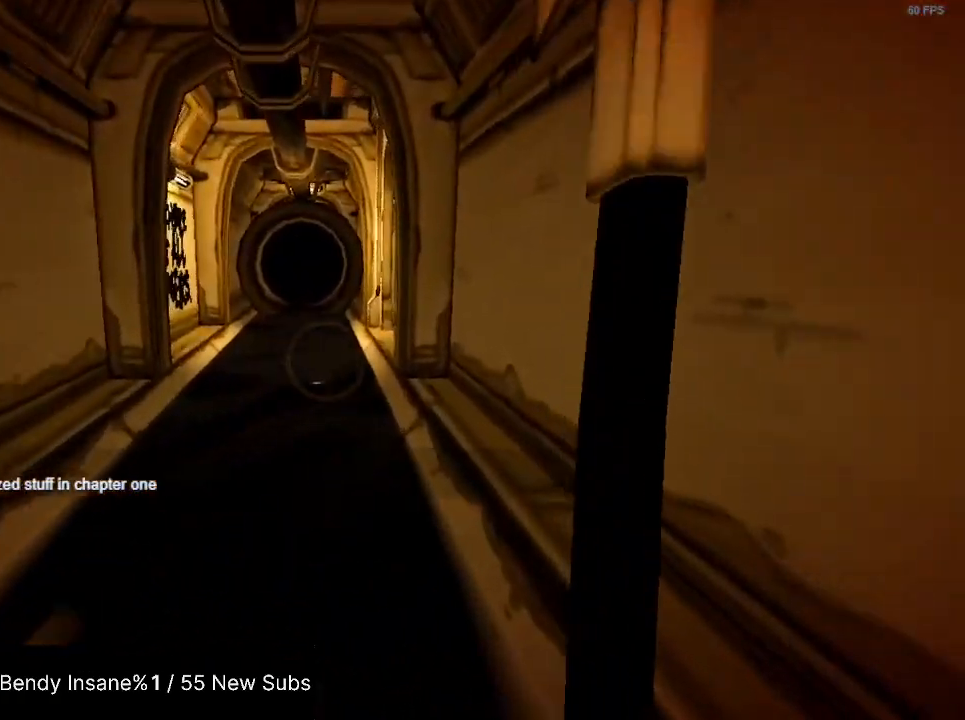
{"keys": ["shift", "w"], "mouse": [], "events": []}
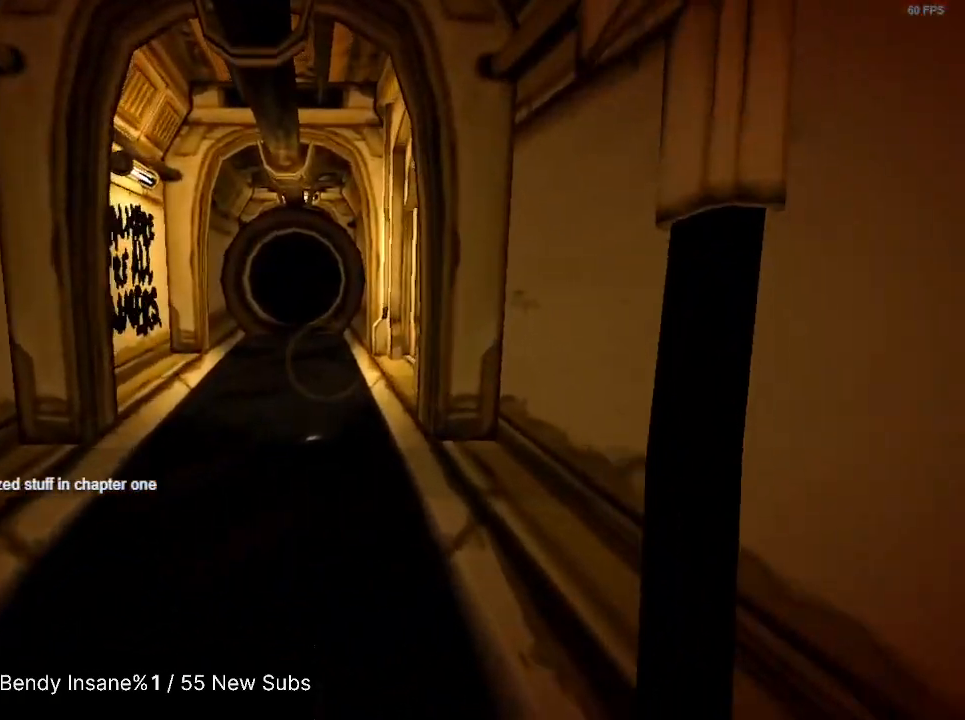
{"keys": ["shift", "w"], "mouse": [], "events": []}
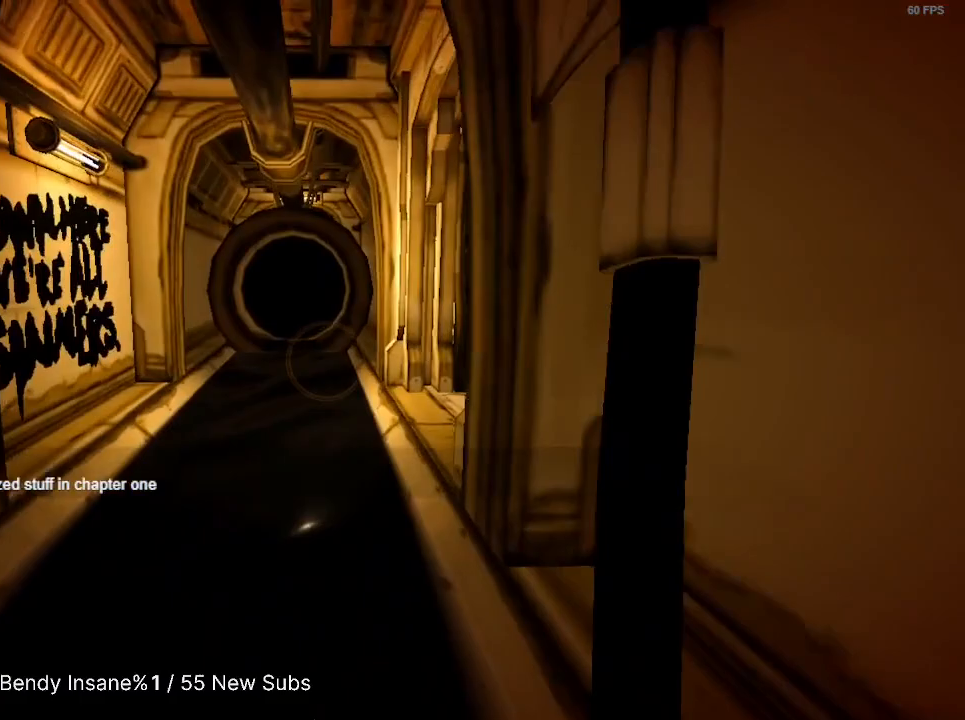
{"keys": ["shift", "w"], "mouse": [], "events": []}
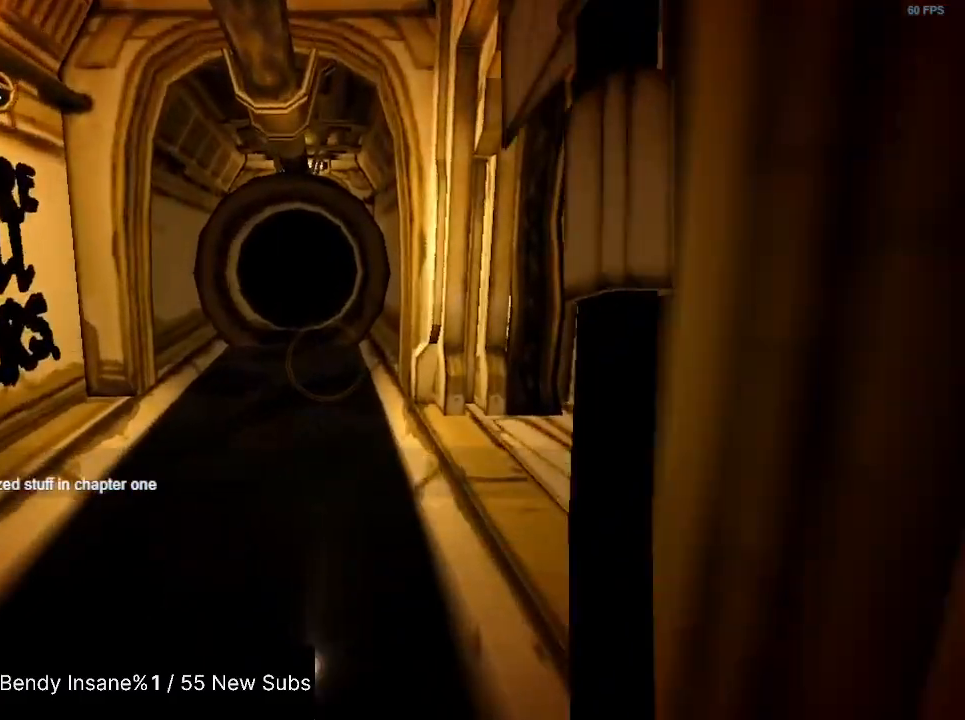
{"keys": ["shift", "w"], "mouse": [], "events": [[367, "space", "down"], [500, "space", "up"]]}
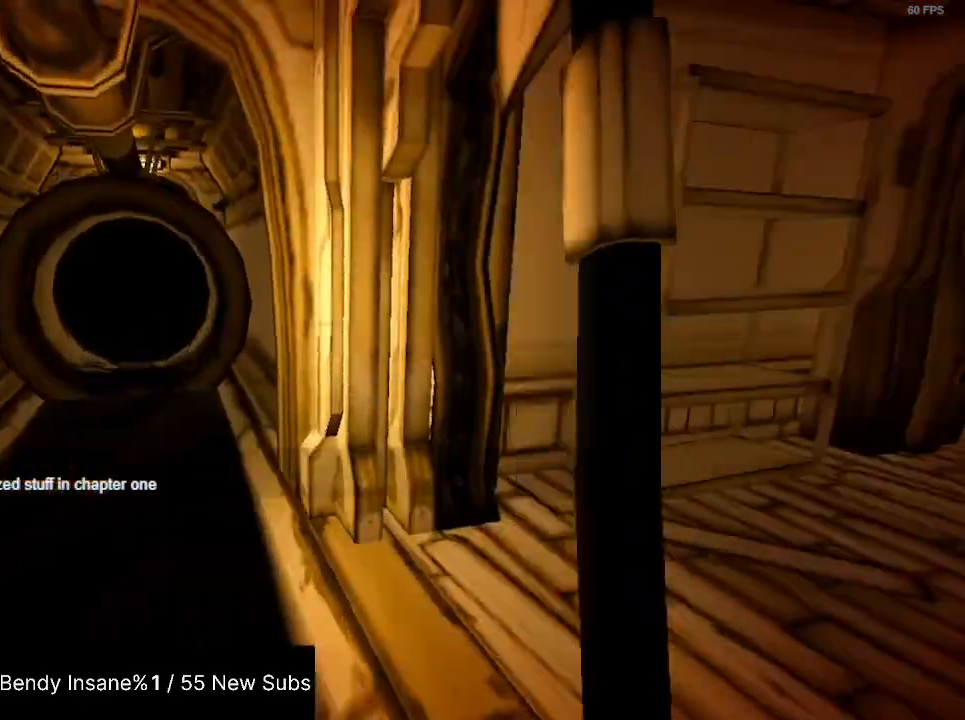
{"keys": ["shift", "w"], "mouse": [], "events": []}
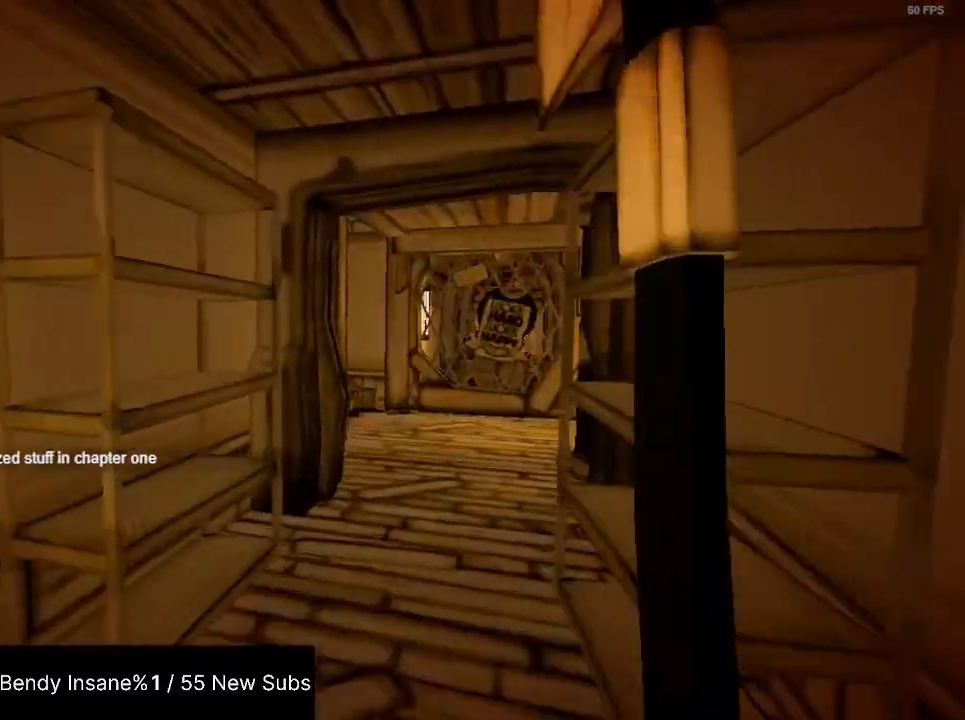
{"keys": ["shift", "w"], "mouse": ["left"], "events": [[133, "mouse_left", "down"], [267, "mouse_left", "up"], [300, "mouse_left", "down"], [400, "mouse_left", "up"], [467, "mouse_left", "down"]]}
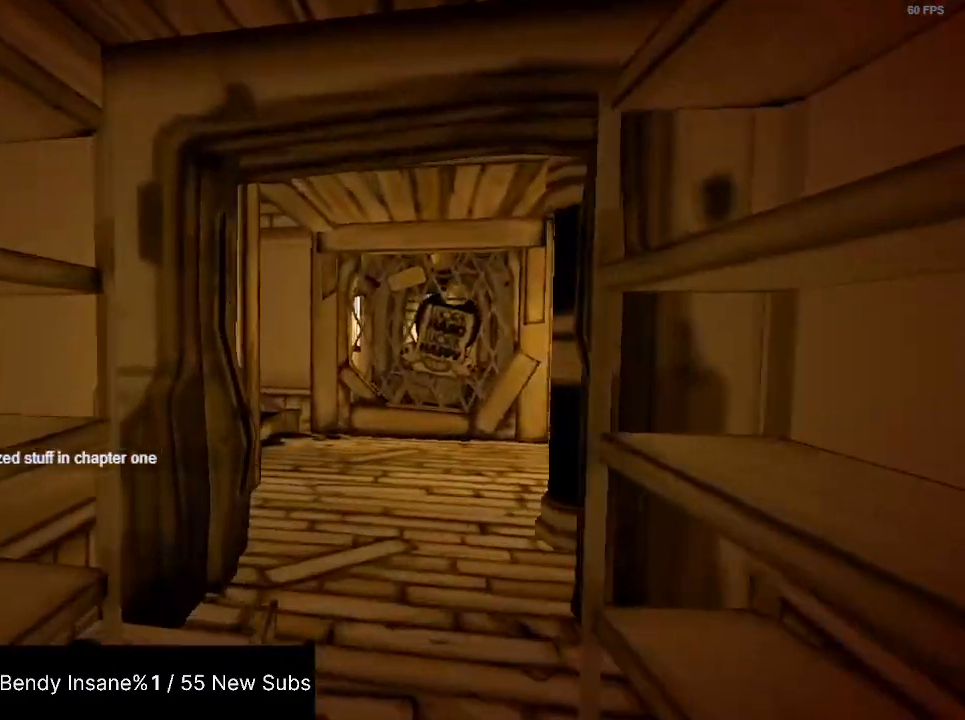
{"keys": ["shift", "w"], "mouse": [], "events": [[33, "mouse_left", "up"], [133, "mouse_left", "down"], [233, "mouse_left", "up"], [267, "mouse_left", "down"], [367, "mouse_left", "up"], [433, "mouse_left", "down"], [500, "mouse_left", "up"]]}
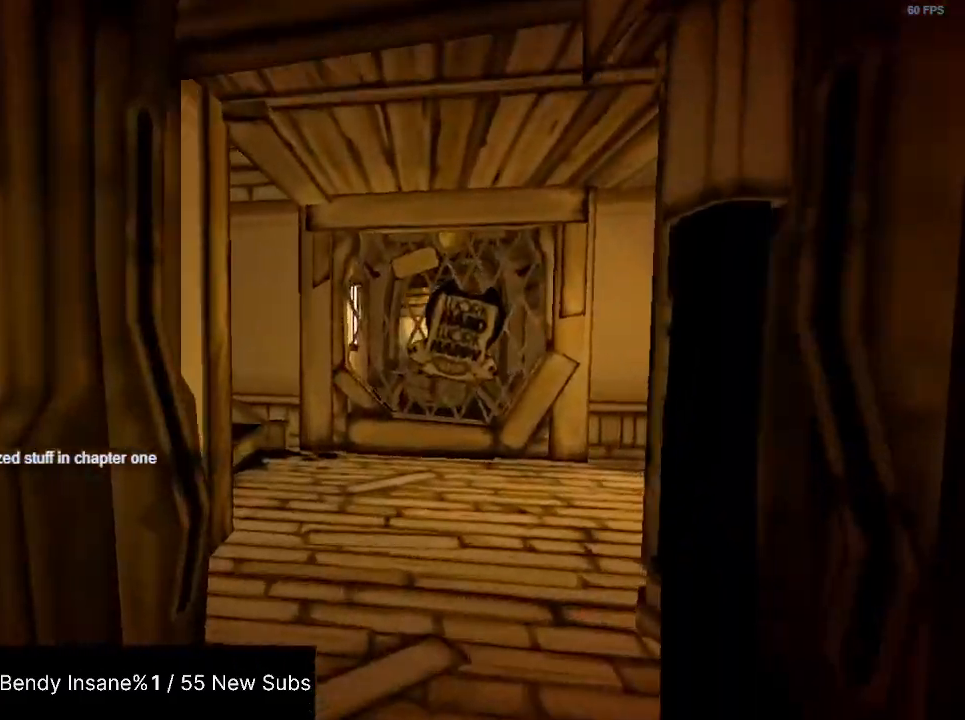
{"keys": ["shift", "w"], "mouse": [], "events": [[100, "mouse_left", "down"], [200, "mouse_left", "up"]]}
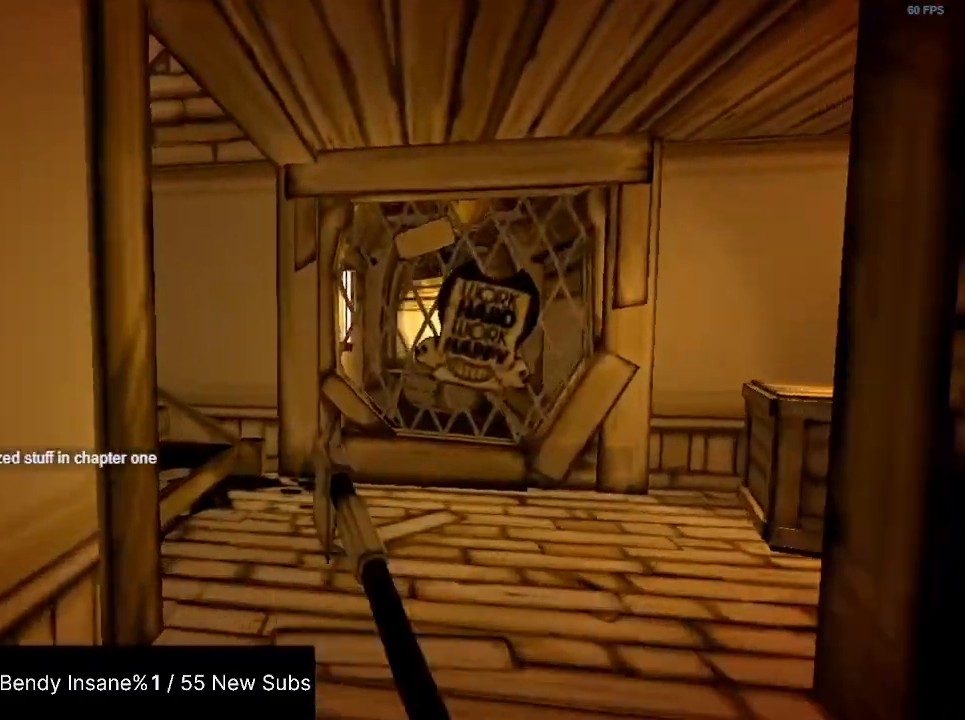
{"keys": ["shift", "w"], "mouse": [], "events": []}
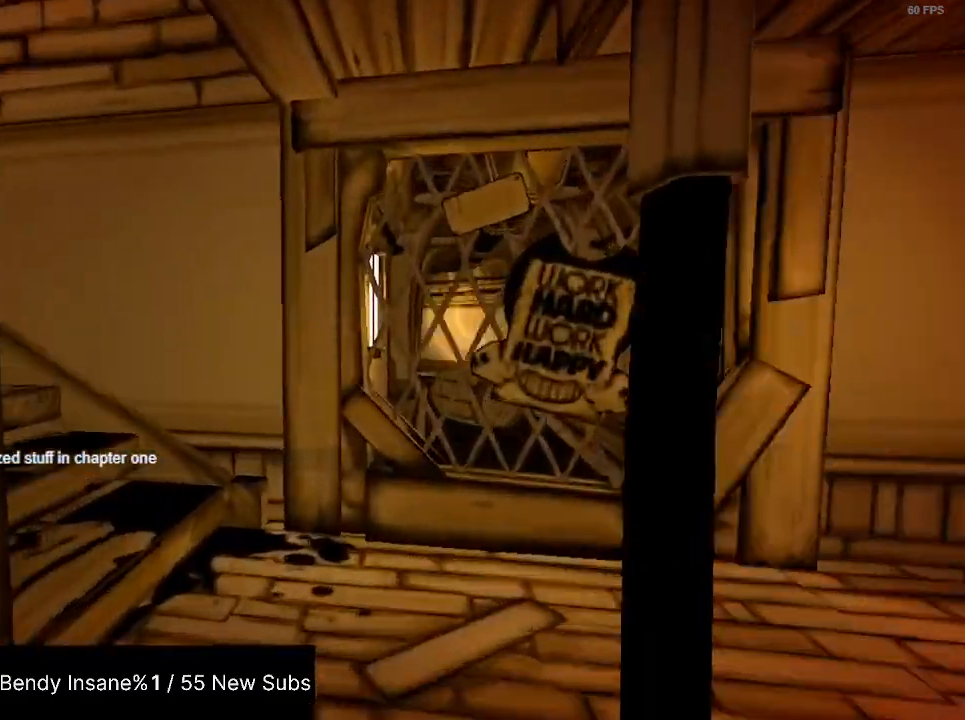
{"keys": ["shift", "w"], "mouse": [], "events": []}
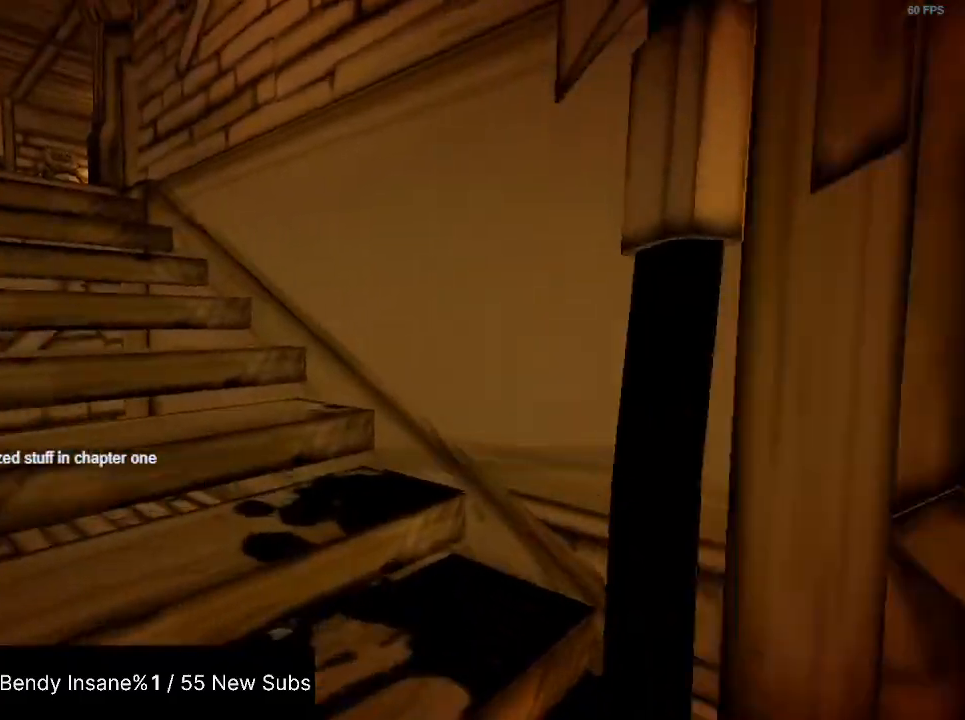
{"keys": ["shift", "space", "w"], "mouse": [], "events": [[333, "space", "down"], [433, "space", "up"], [500, "space", "down"]]}